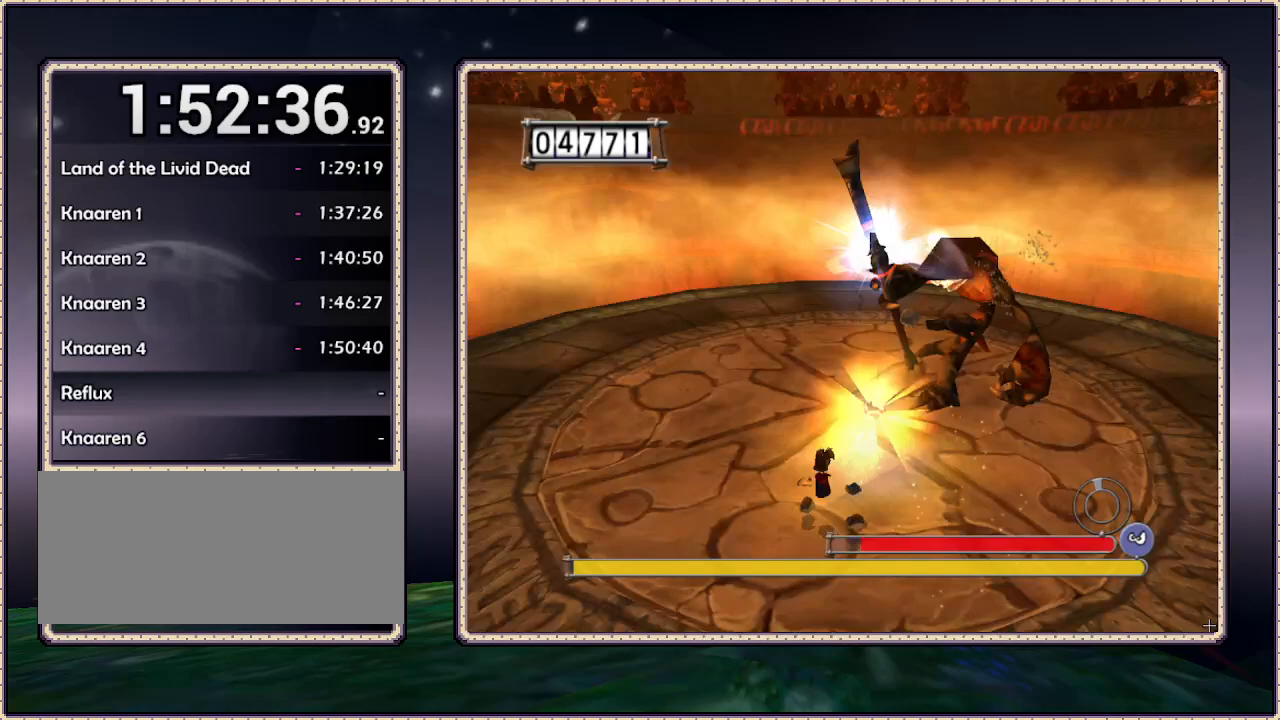
Gameplay with a controller (PlayStation layout); each line is a JSON object with the inputs held at the frame after it. "events" lists button and stick changes between this image and that frame as [ms after this image, input, new state], when the widget could be followed in between. Not read: HOME L1 L3 R3.
{"buttons": ["DPAD_LEFT"], "events": [[67, "SQUARE", "down"], [133, "SQUARE", "up"], [217, "SQUARE", "down"], [283, "SQUARE", "up"], [367, "DPAD_UP", "down"], [400, "DPAD_UP", "up"], [400, "SQUARE", "down"], [433, "SQUARE", "up"]]}
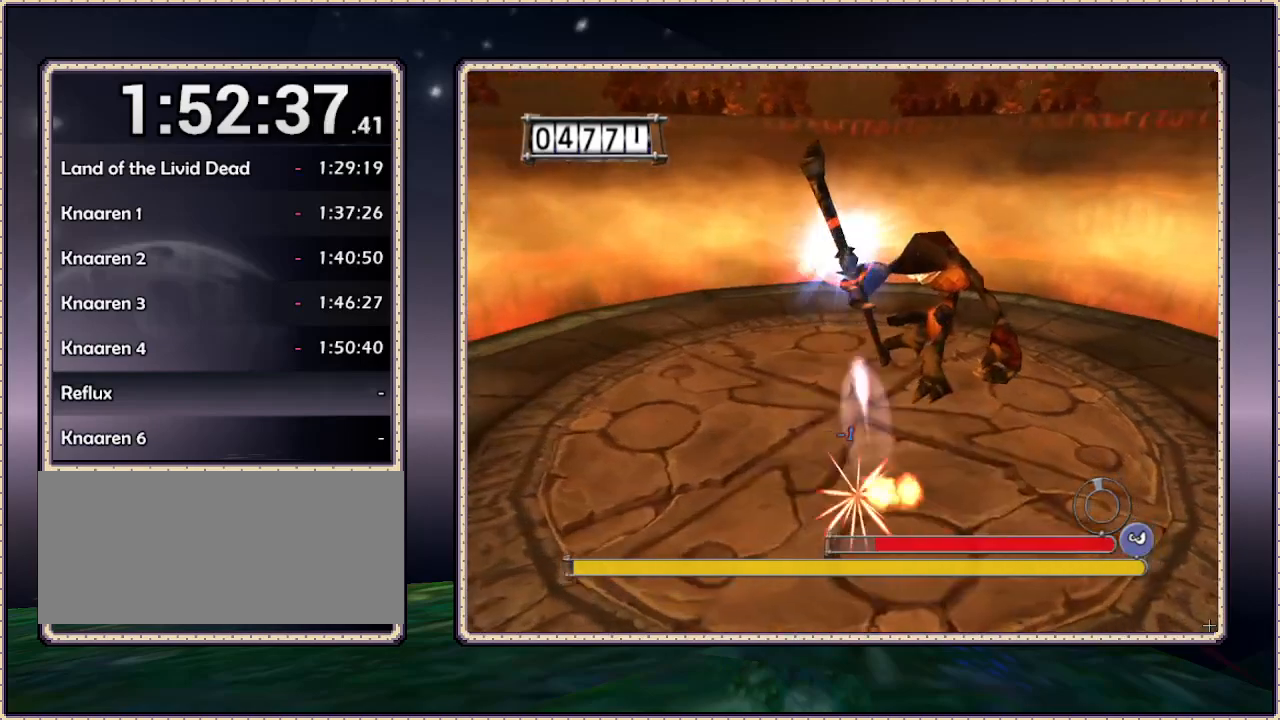
{"buttons": ["SQUARE", "DPAD_LEFT"], "events": [[50, "SQUARE", "down"], [83, "SQUARE", "up"], [183, "SQUARE", "down"], [233, "SQUARE", "up"], [333, "SQUARE", "down"], [383, "SQUARE", "up"], [500, "SQUARE", "down"]]}
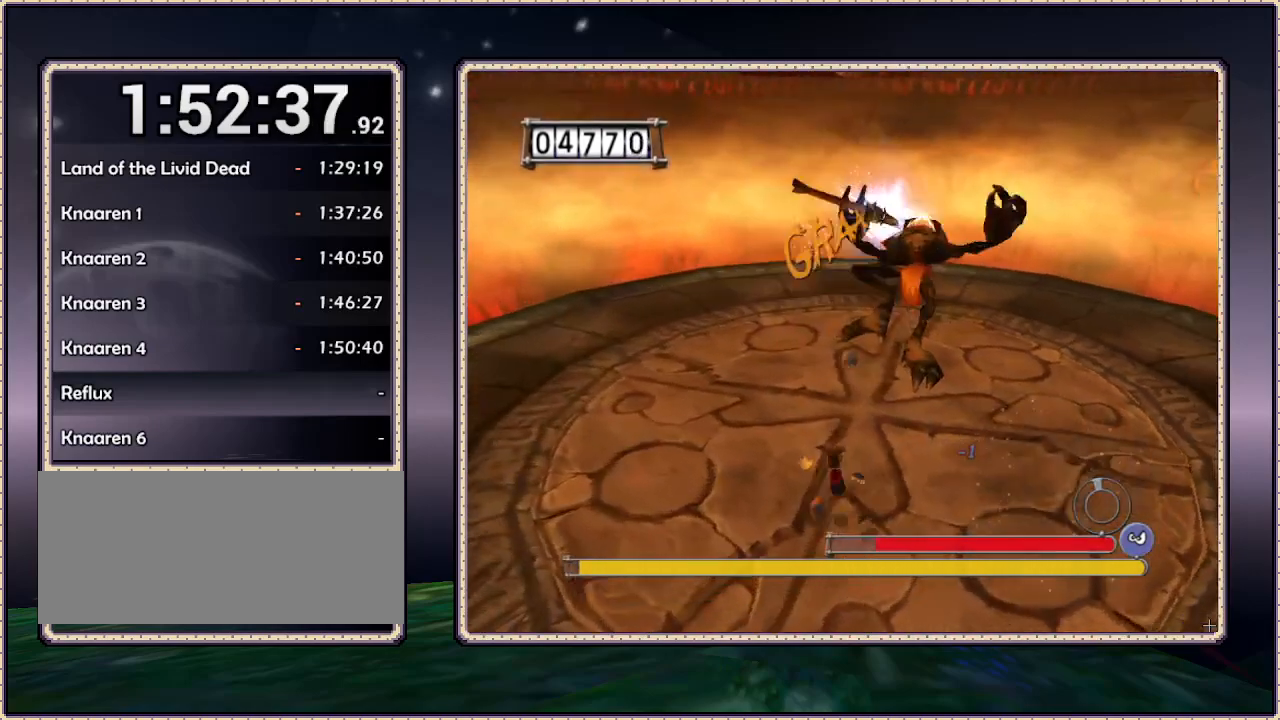
{"buttons": ["DPAD_DOWN"], "events": [[67, "SQUARE", "up"], [133, "DPAD_DOWN", "down"], [217, "DPAD_LEFT", "up"]]}
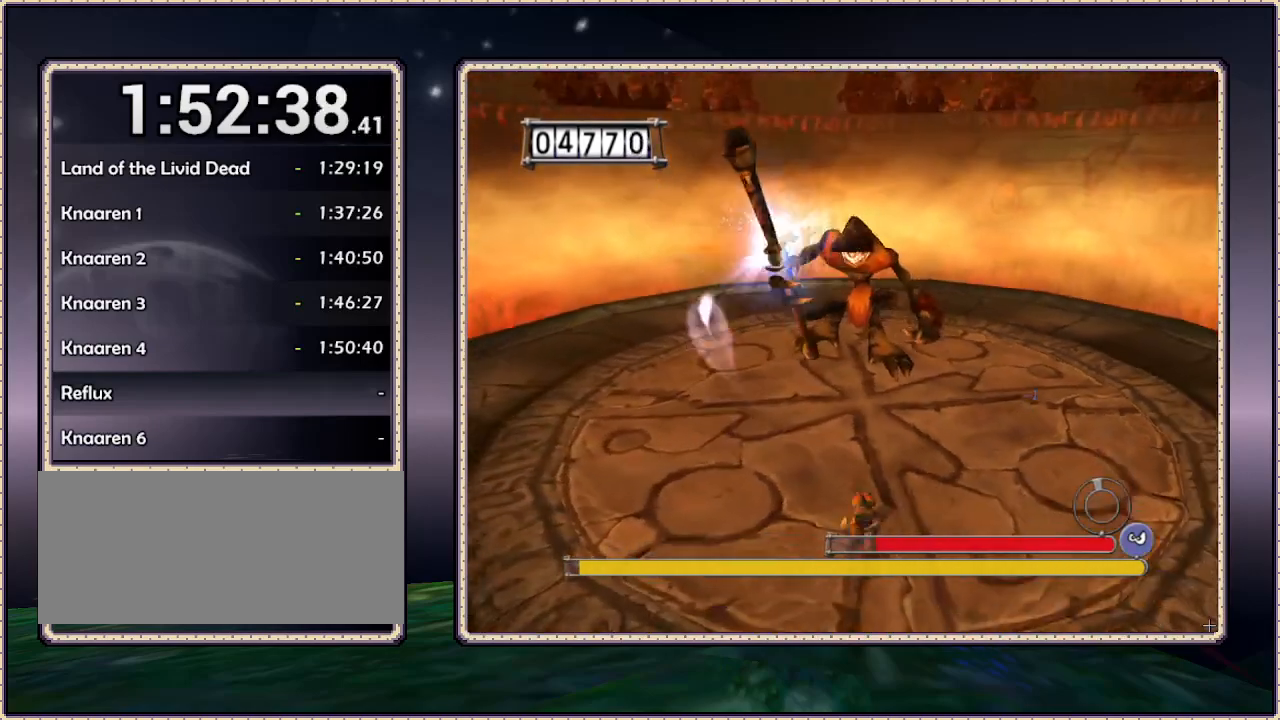
{"buttons": ["DPAD_LEFT"], "events": [[433, "DPAD_LEFT", "down"], [467, "DPAD_DOWN", "up"]]}
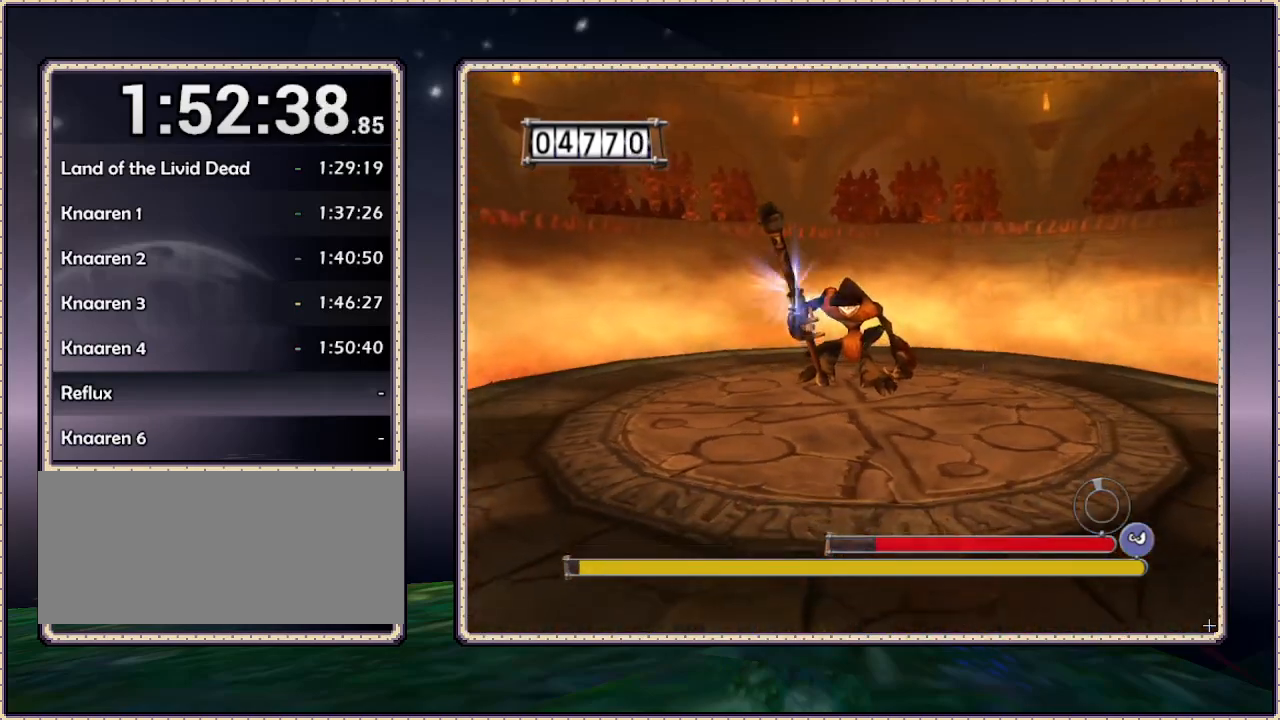
{"buttons": ["DPAD_DOWN"], "events": [[33, "DPAD_UP", "down"], [283, "DPAD_UP", "up"], [317, "DPAD_DOWN", "down"], [383, "DPAD_LEFT", "up"]]}
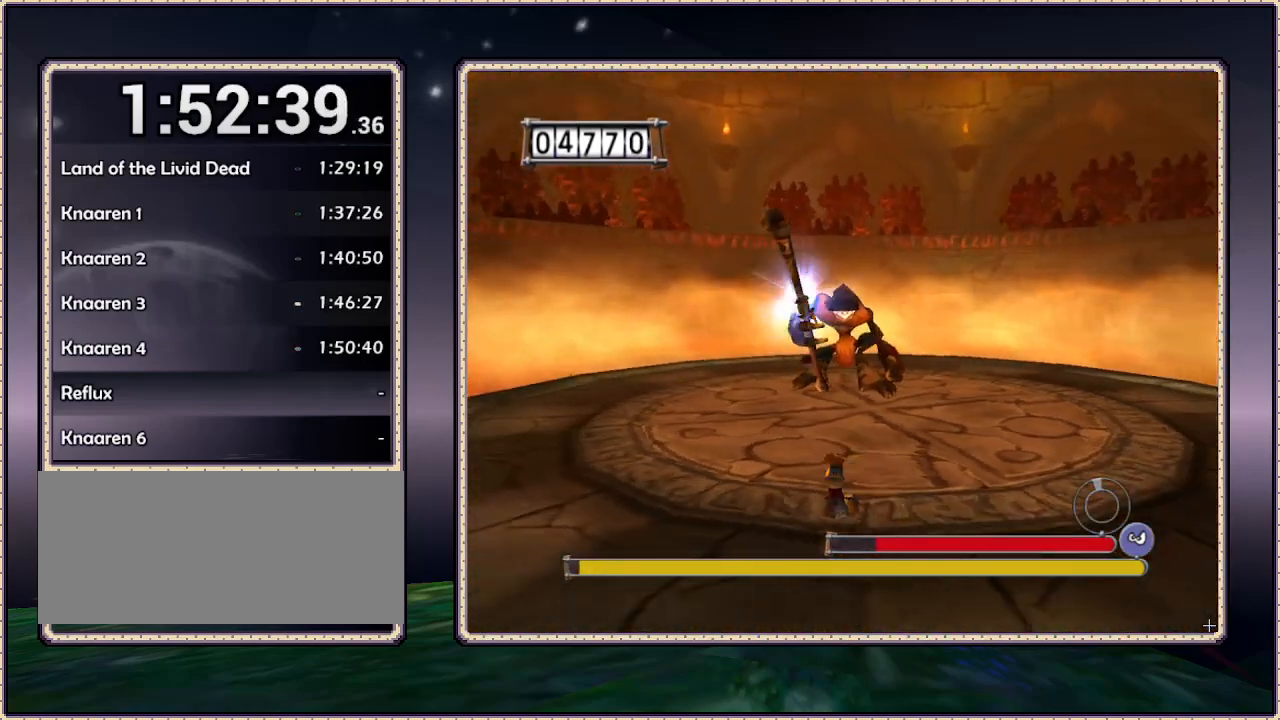
{"buttons": ["DPAD_UP"], "events": [[133, "DPAD_DOWN", "up"], [183, "DPAD_LEFT", "down"], [183, "DPAD_UP", "down"], [250, "DPAD_LEFT", "up"]]}
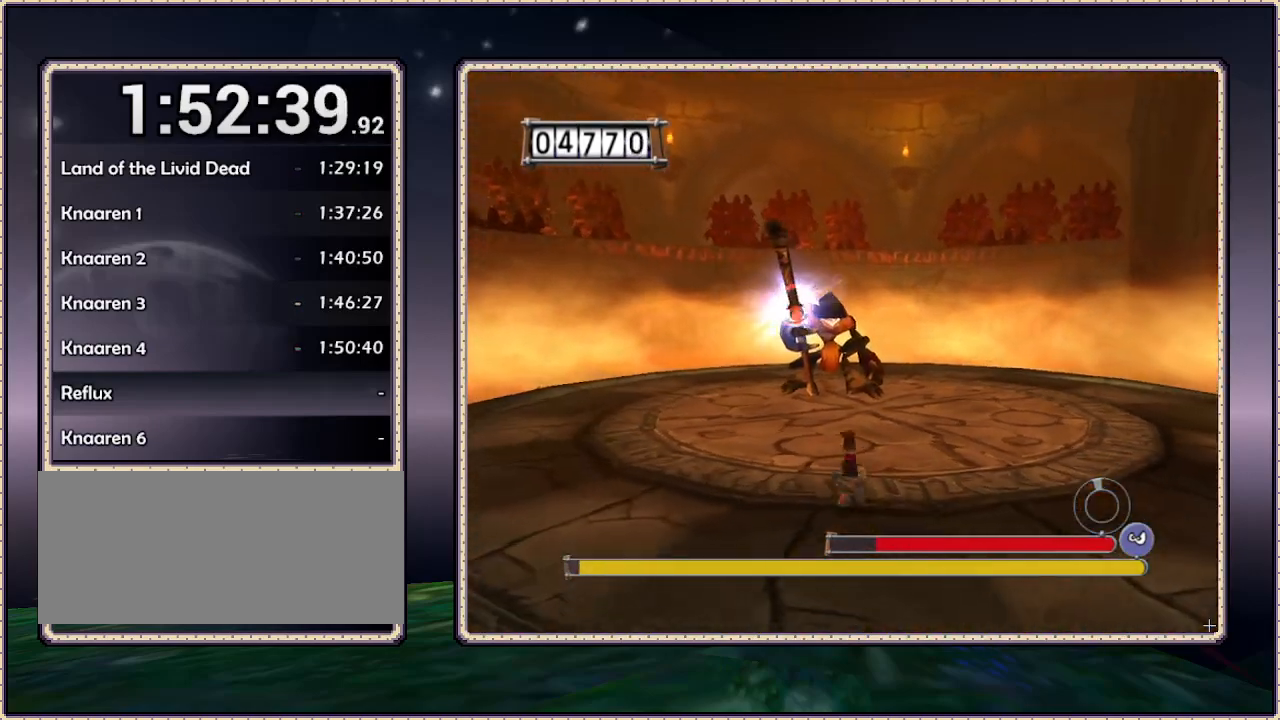
{"buttons": ["SQUARE", "DPAD_UP", "DPAD_LEFT"], "events": [[233, "DPAD_LEFT", "down"], [283, "SQUARE", "down"], [333, "DPAD_LEFT", "up"], [383, "DPAD_LEFT", "down"], [383, "SQUARE", "up"], [483, "SQUARE", "down"]]}
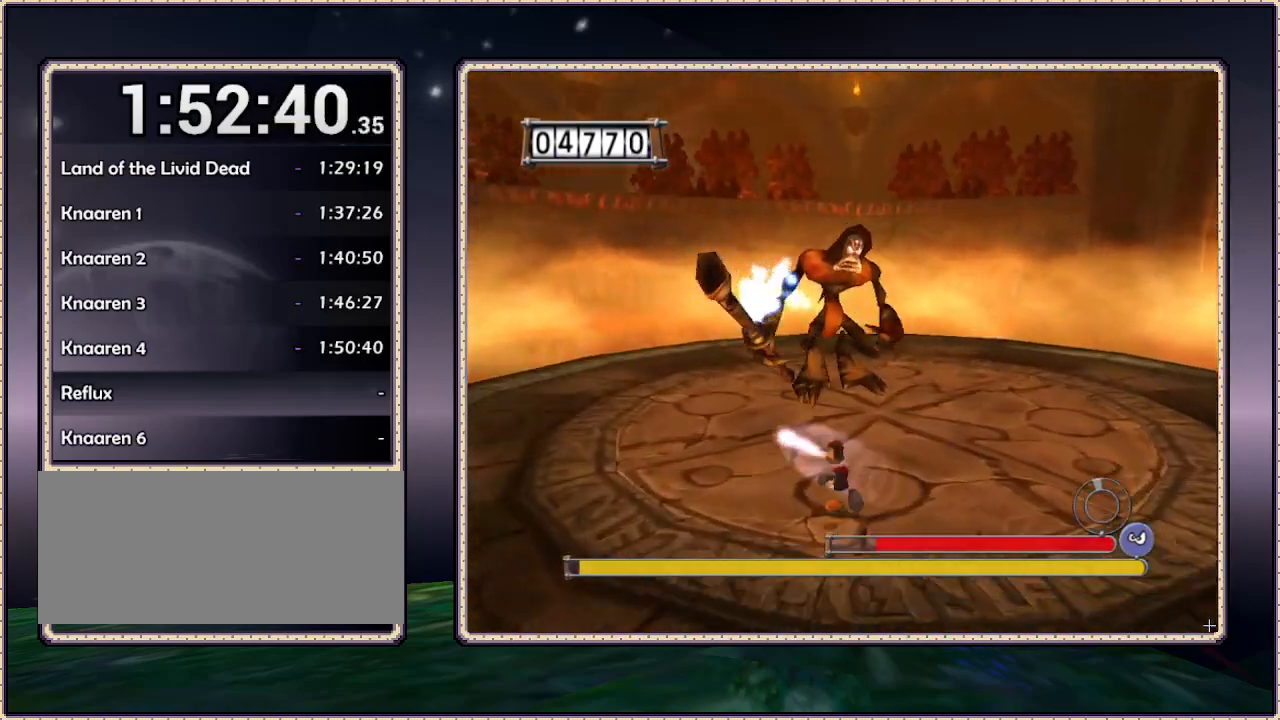
{"buttons": ["DPAD_DOWN"], "events": [[33, "DPAD_LEFT", "up"], [33, "SQUARE", "up"], [83, "DPAD_UP", "up"], [150, "DPAD_DOWN", "down"]]}
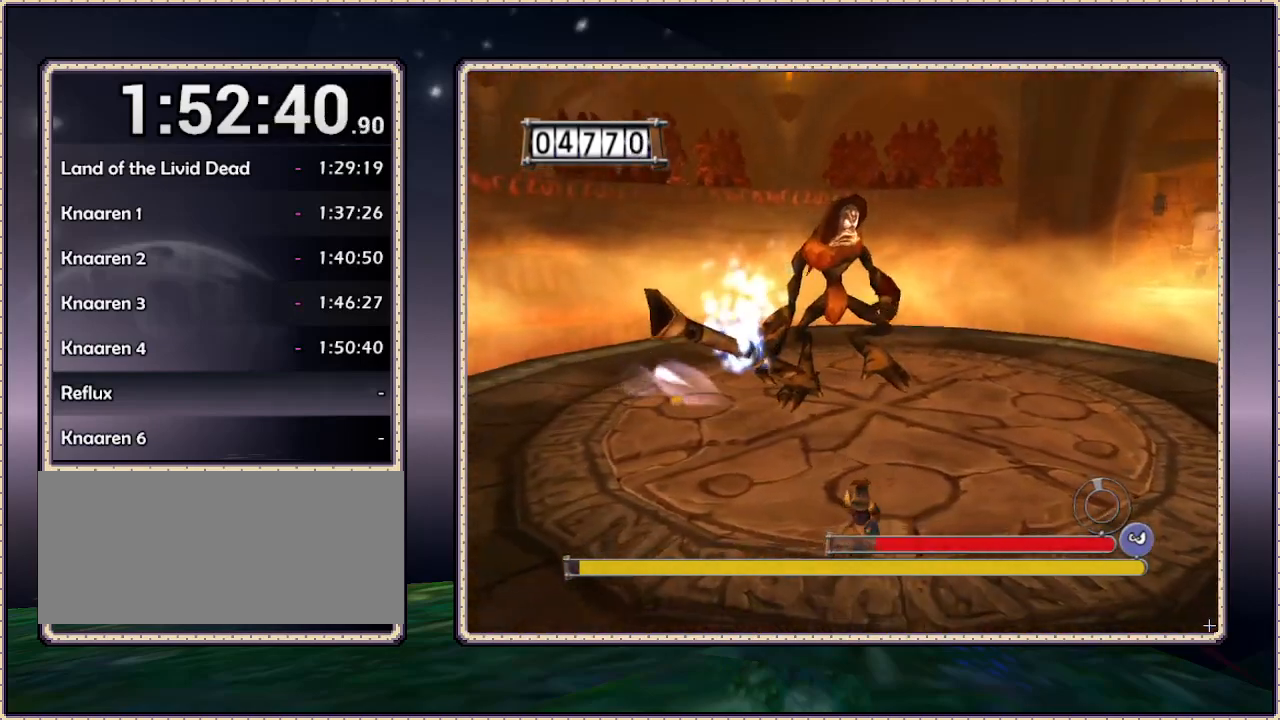
{"buttons": ["DPAD_DOWN"], "events": []}
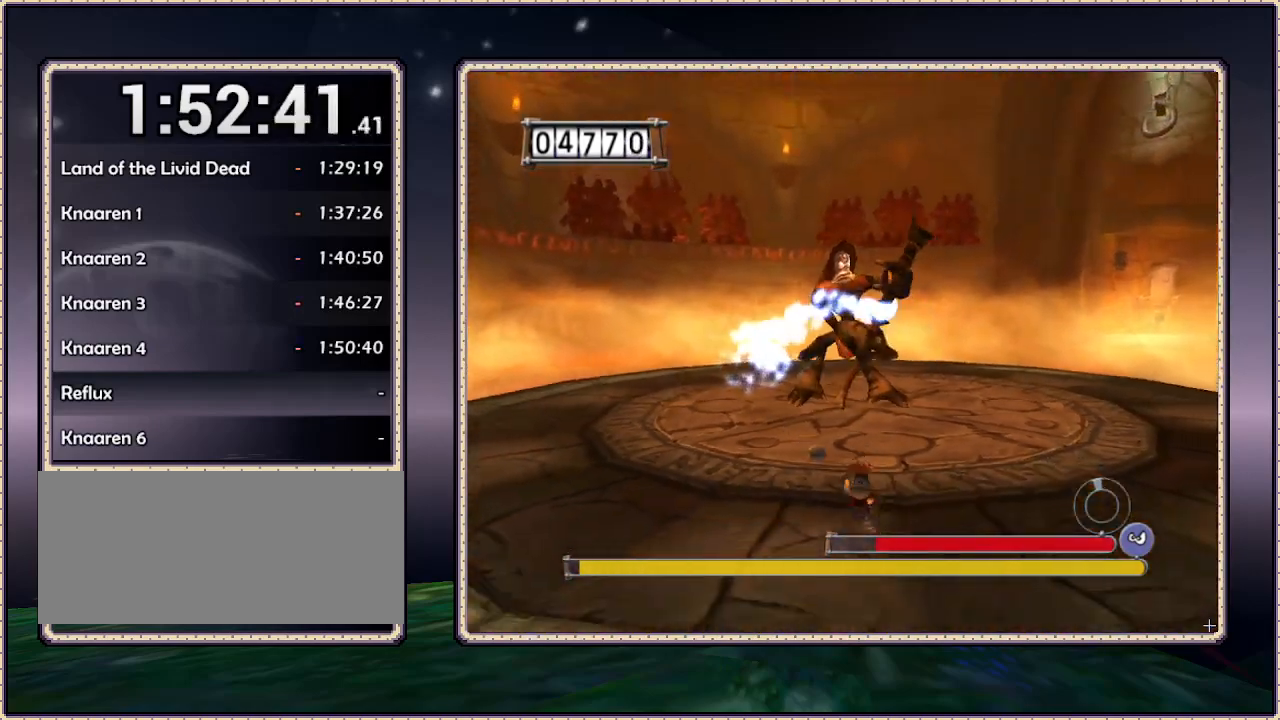
{"buttons": ["DPAD_DOWN", "DPAD_RIGHT"], "events": [[183, "DPAD_RIGHT", "down"]]}
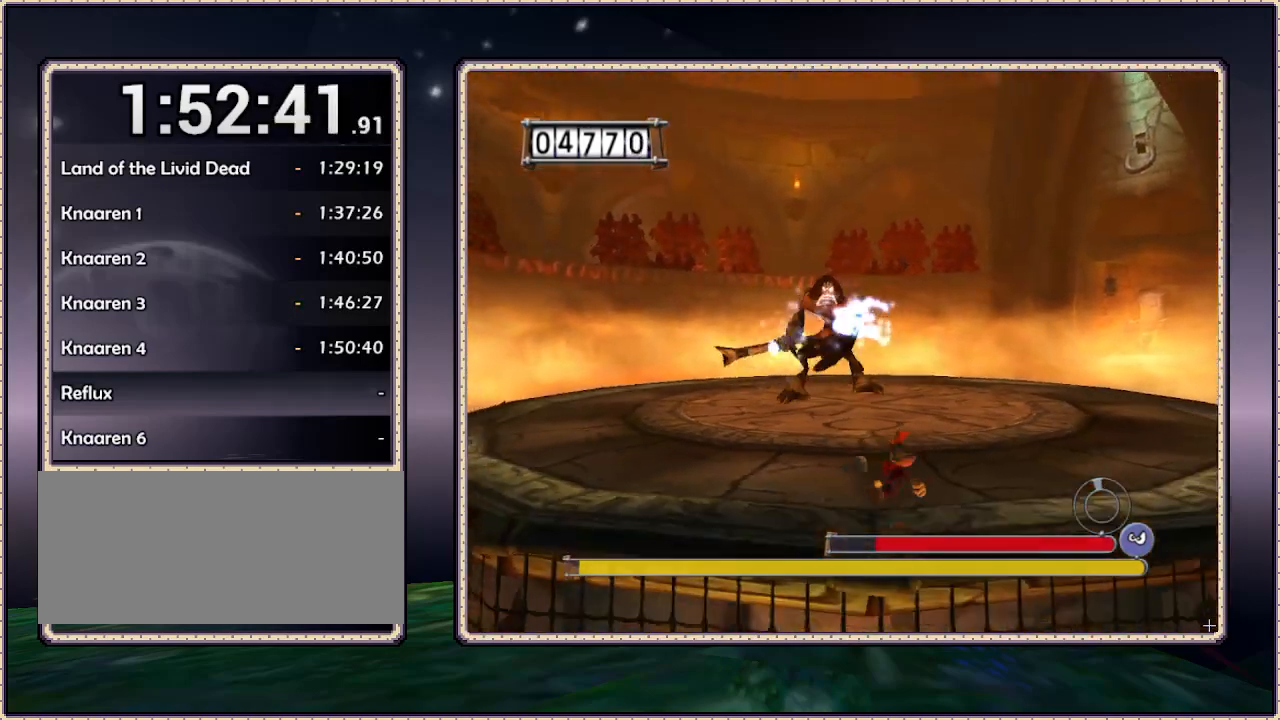
{"buttons": ["CIRCLE", "DPAD_UP"], "events": [[217, "DPAD_DOWN", "up"], [300, "DPAD_RIGHT", "up"], [300, "DPAD_UP", "down"], [450, "CIRCLE", "down"]]}
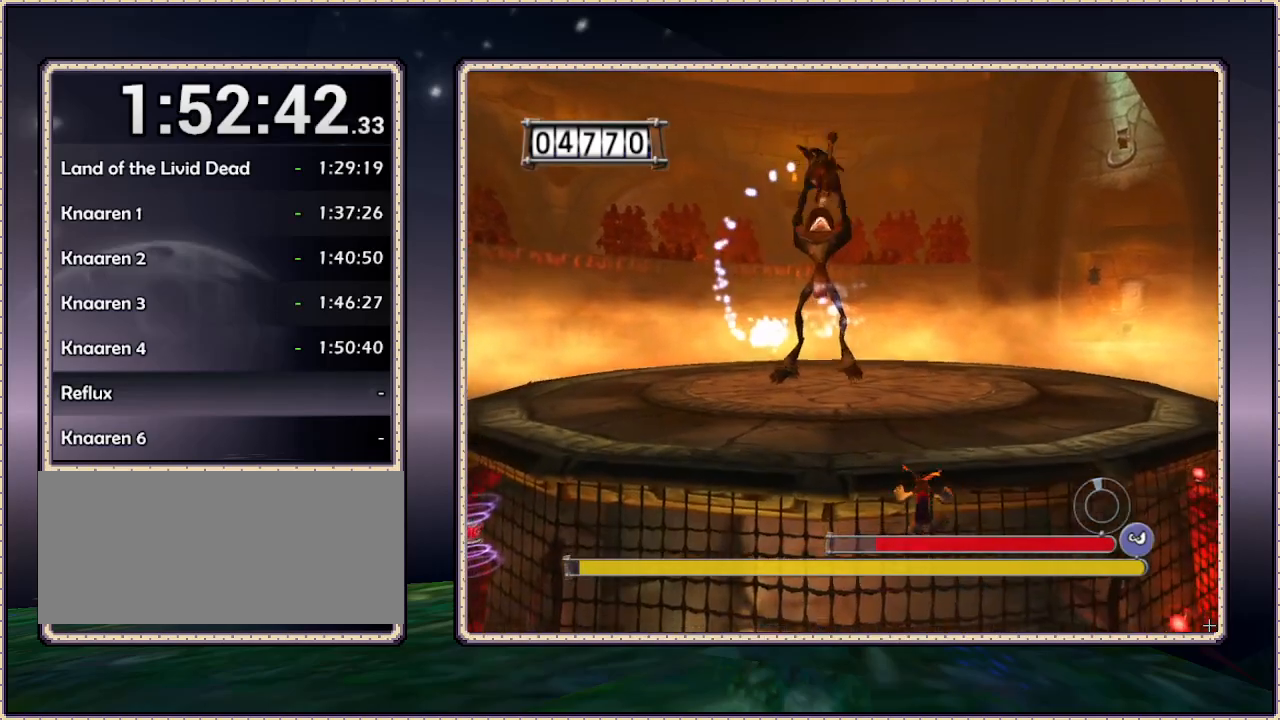
{"buttons": ["CIRCLE", "DPAD_UP", "DPAD_LEFT"], "events": [[83, "DPAD_RIGHT", "down"], [150, "CIRCLE", "up"], [317, "CIRCLE", "down"], [317, "DPAD_RIGHT", "up"], [417, "DPAD_LEFT", "down"]]}
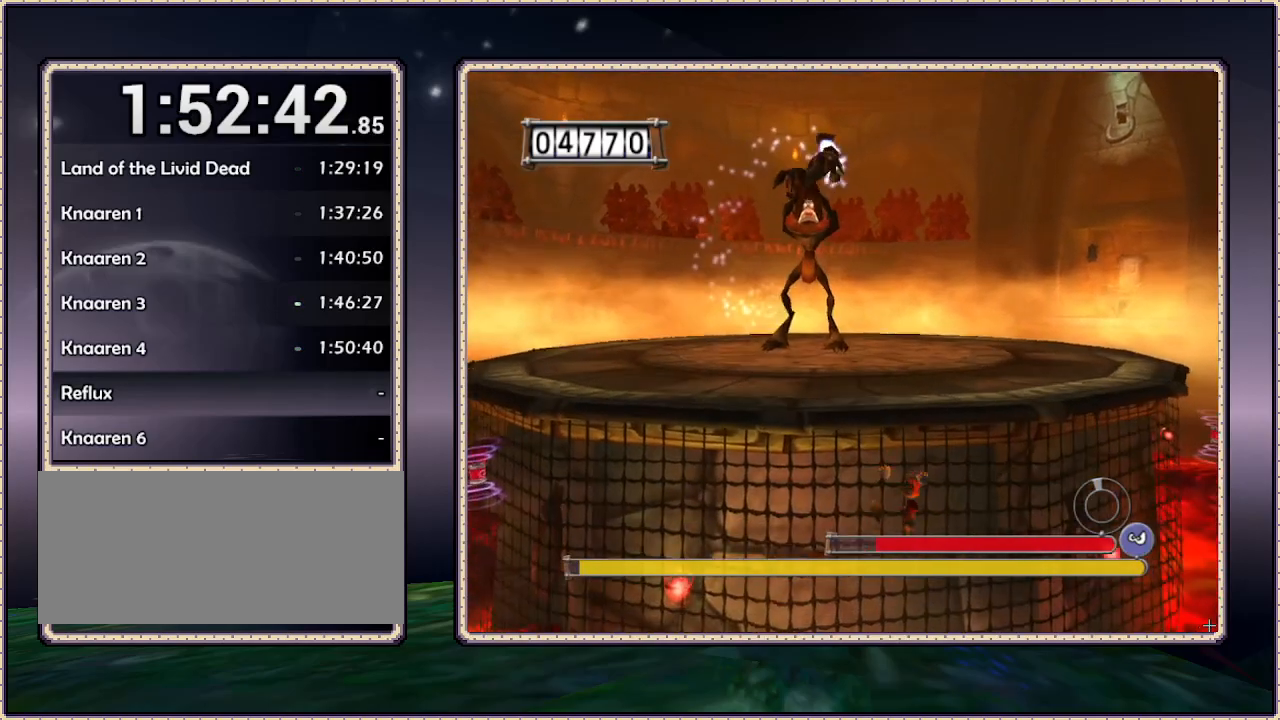
{"buttons": ["CIRCLE", "DPAD_UP"], "events": [[100, "CIRCLE", "up"], [183, "DPAD_LEFT", "up"], [267, "CIRCLE", "down"]]}
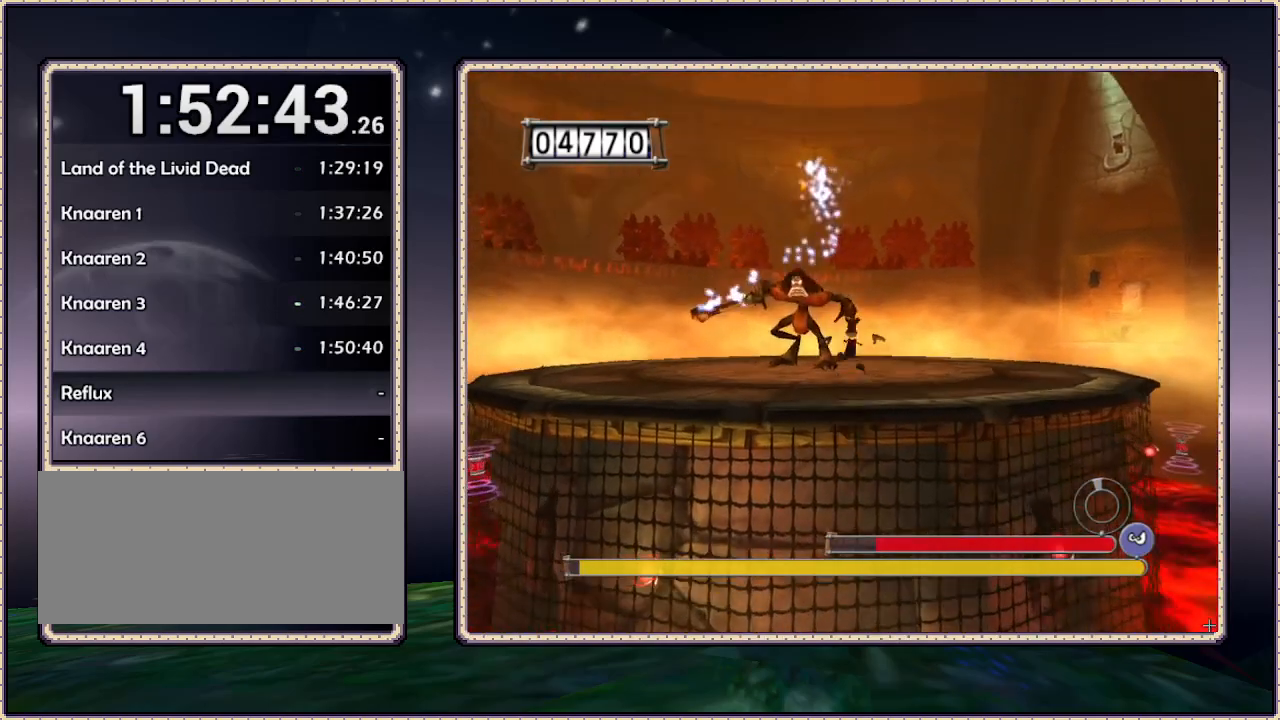
{"buttons": ["DPAD_UP", "DPAD_RIGHT"], "events": [[33, "CIRCLE", "up"], [117, "DPAD_RIGHT", "down"]]}
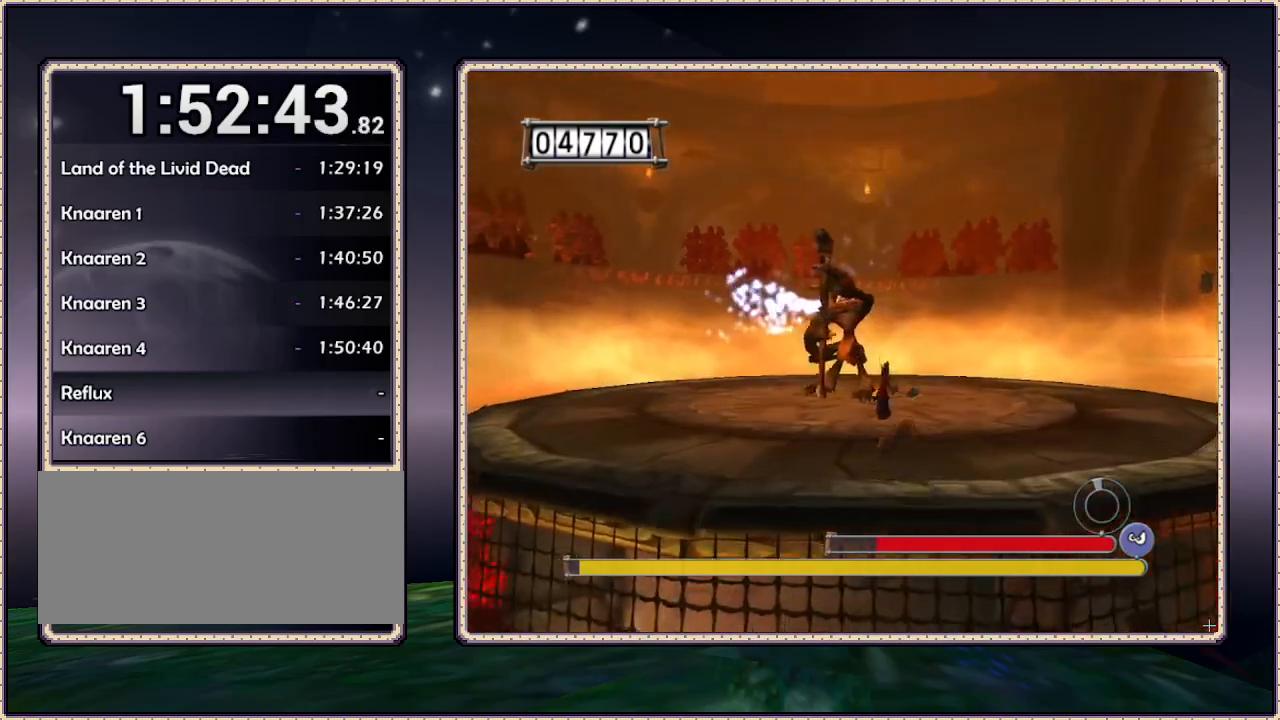
{"buttons": ["DPAD_RIGHT"], "events": [[50, "DPAD_UP", "up"]]}
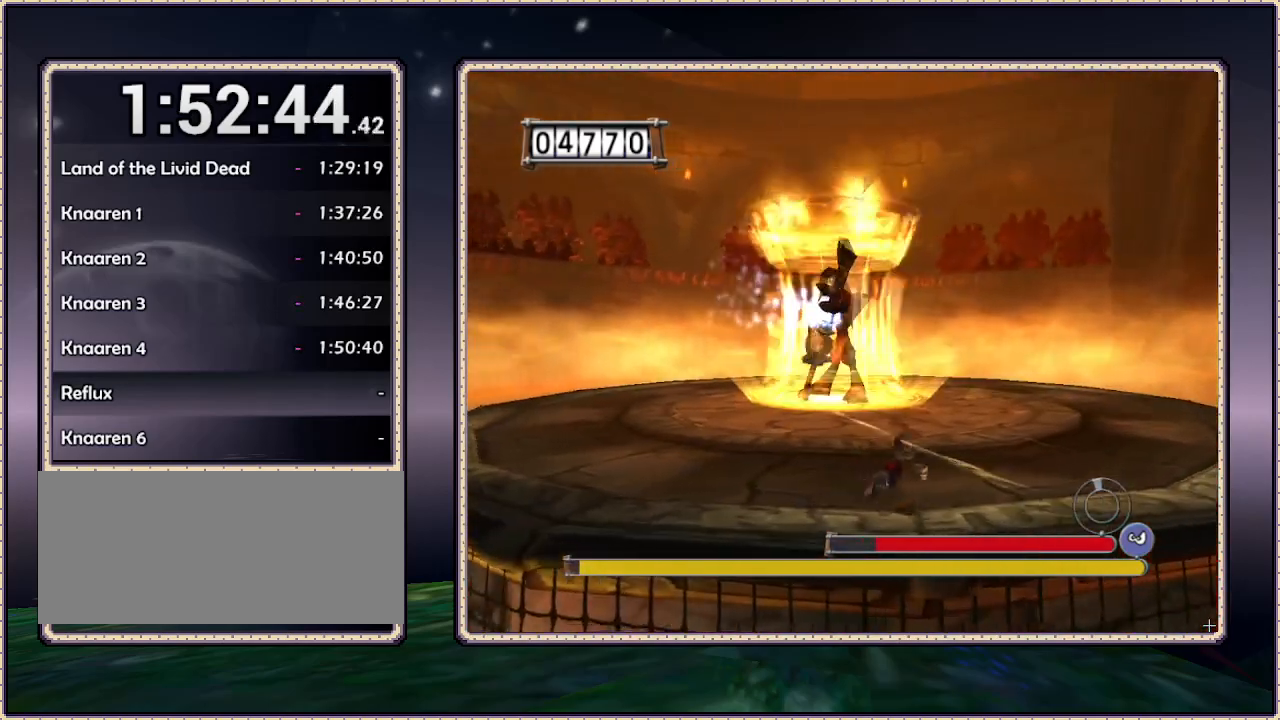
{"buttons": ["DPAD_RIGHT"], "events": []}
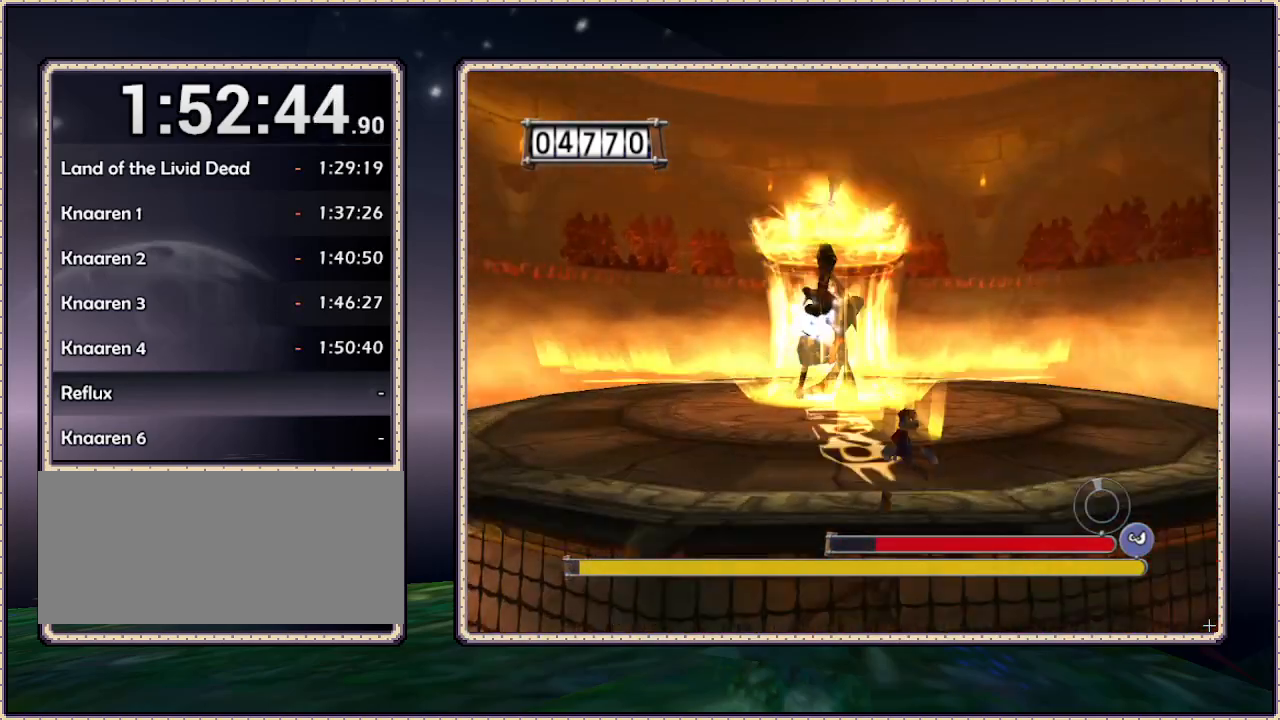
{"buttons": ["DPAD_DOWN", "DPAD_RIGHT"], "events": [[17, "CIRCLE", "down"], [217, "CIRCLE", "up"], [433, "DPAD_DOWN", "down"]]}
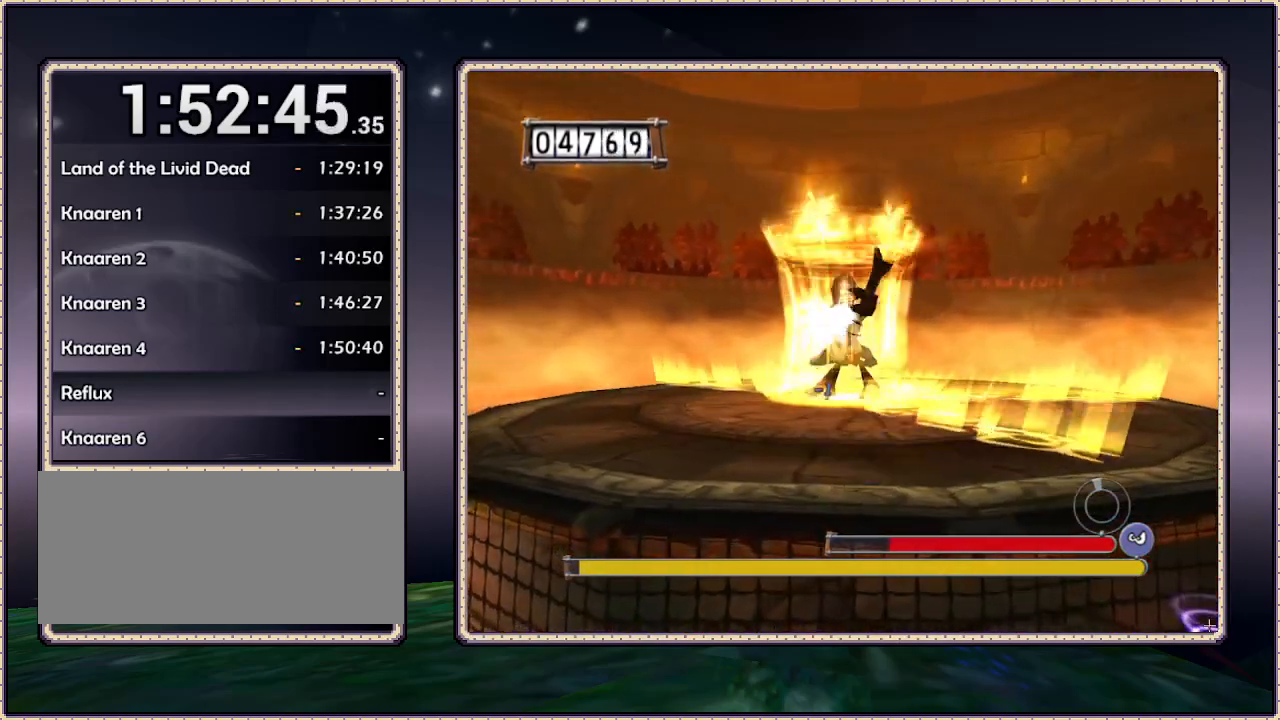
{"buttons": ["DPAD_DOWN", "DPAD_RIGHT"], "events": []}
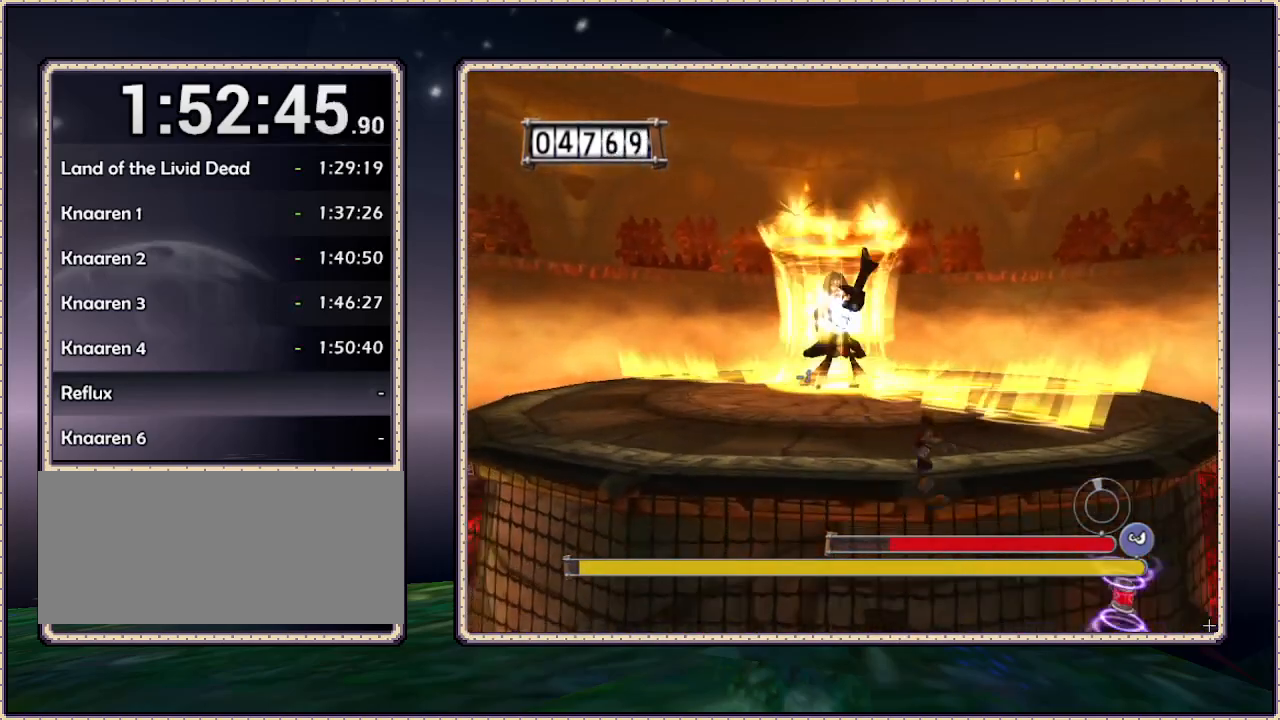
{"buttons": ["CIRCLE", "DPAD_UP", "DPAD_RIGHT"], "events": [[117, "DPAD_DOWN", "up"], [300, "CIRCLE", "down"], [383, "DPAD_UP", "down"]]}
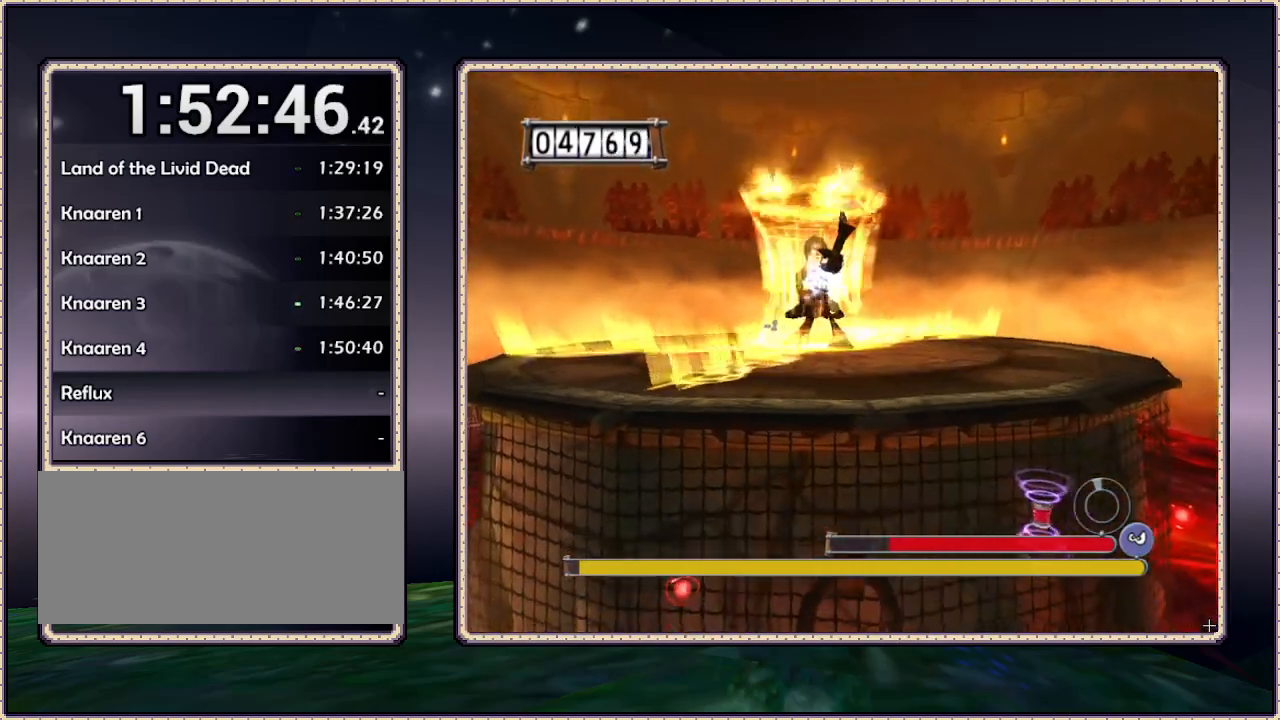
{"buttons": ["CIRCLE", "DPAD_UP"], "events": [[317, "DPAD_RIGHT", "up"]]}
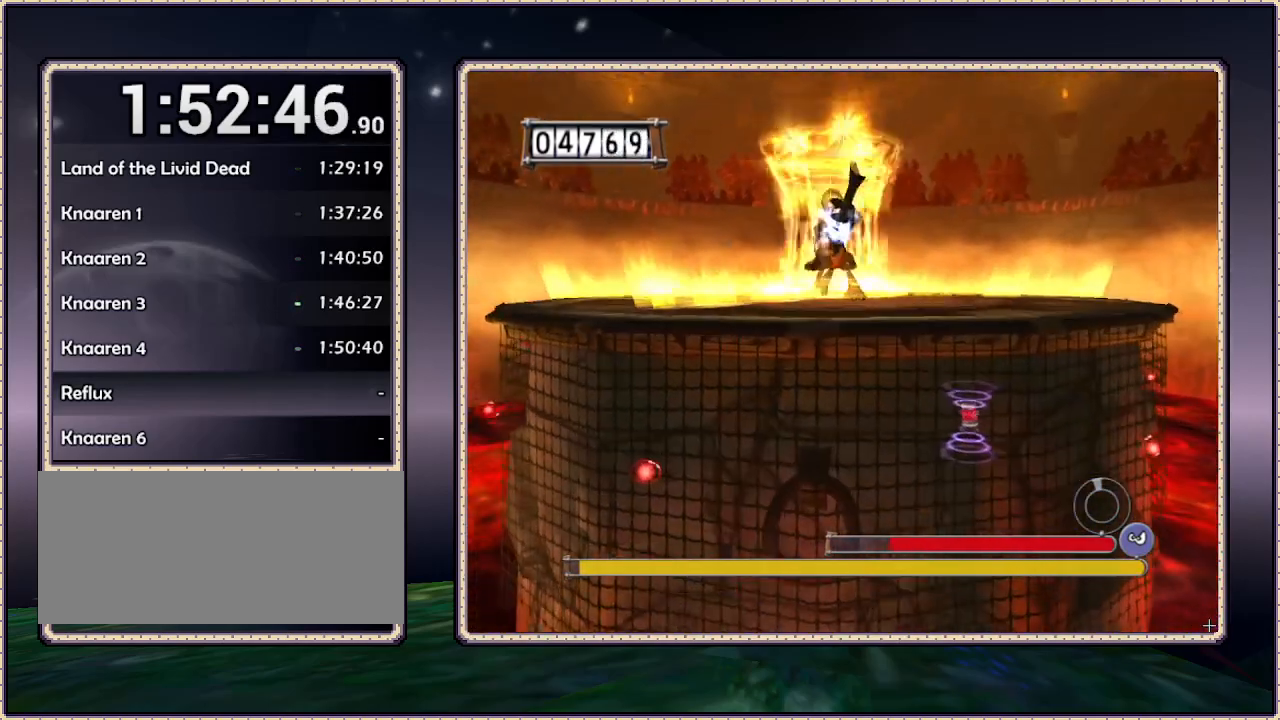
{"buttons": ["CIRCLE", "DPAD_UP"], "events": [[200, "DPAD_RIGHT", "down"], [333, "DPAD_RIGHT", "up"], [383, "DPAD_RIGHT", "down"], [450, "DPAD_RIGHT", "up"]]}
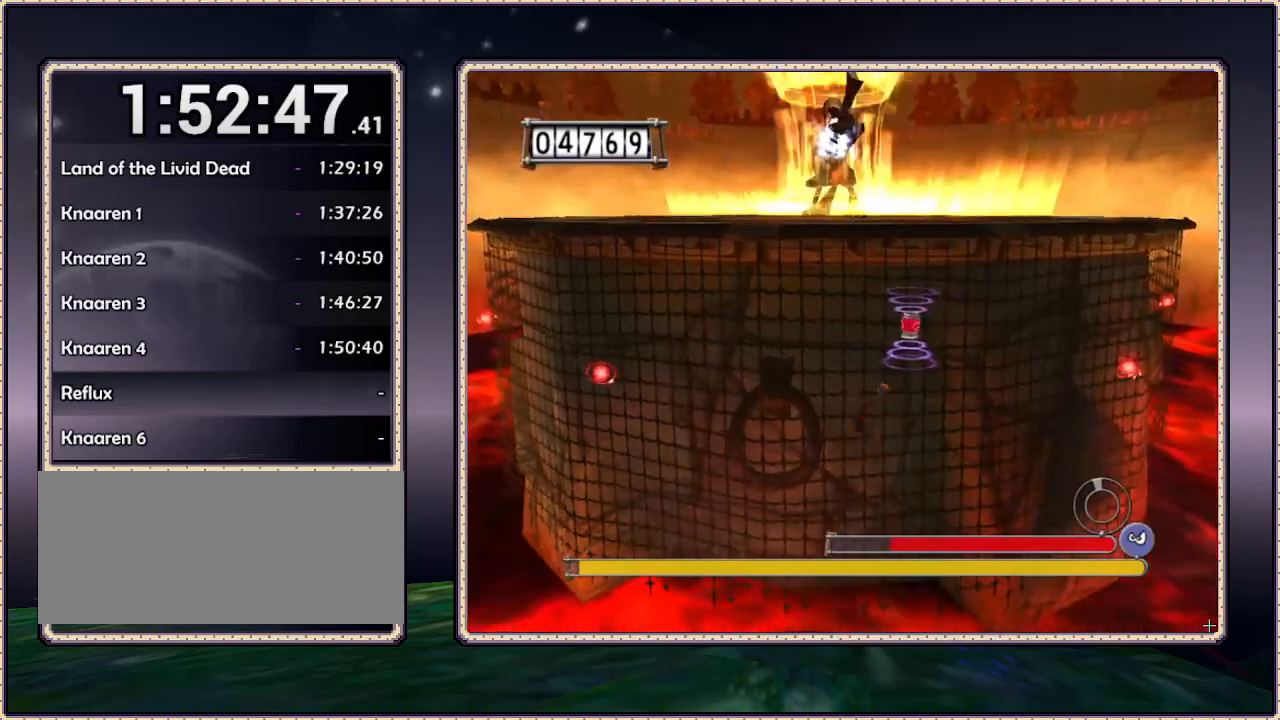
{"buttons": ["DPAD_UP"], "events": [[67, "CIRCLE", "up"], [67, "DPAD_RIGHT", "down"], [467, "DPAD_RIGHT", "up"]]}
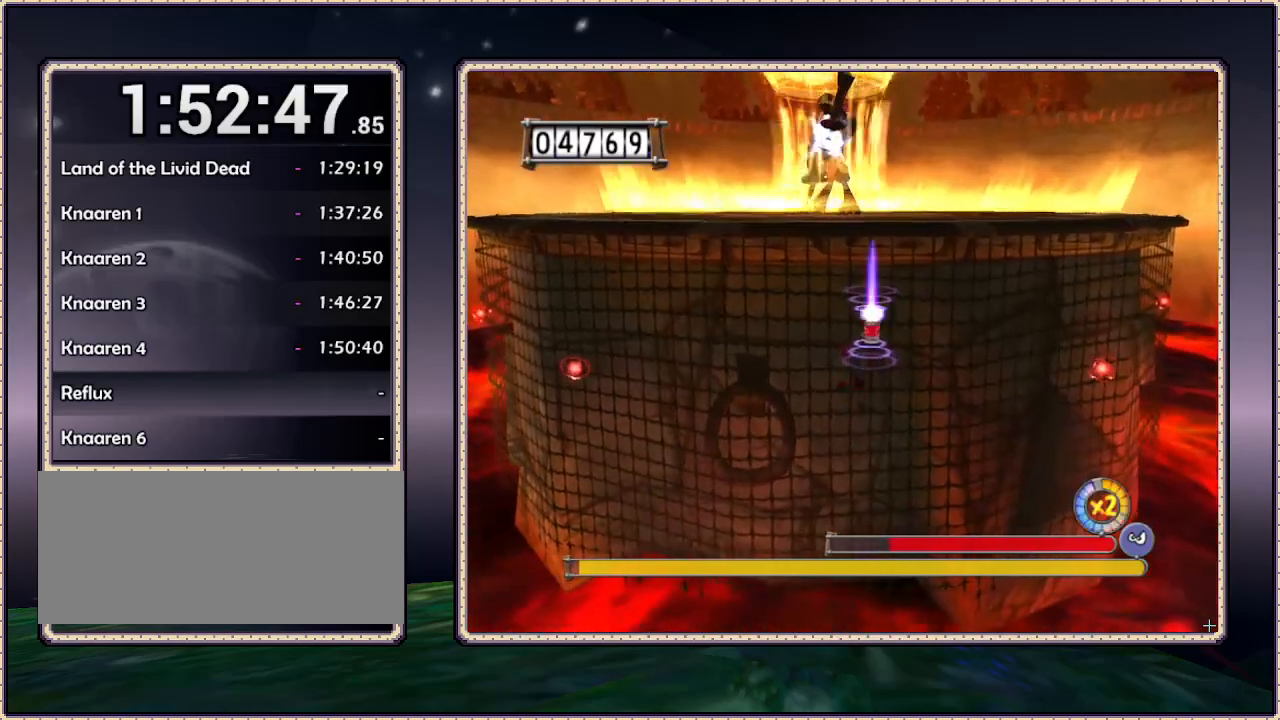
{"buttons": ["DPAD_UP"], "events": []}
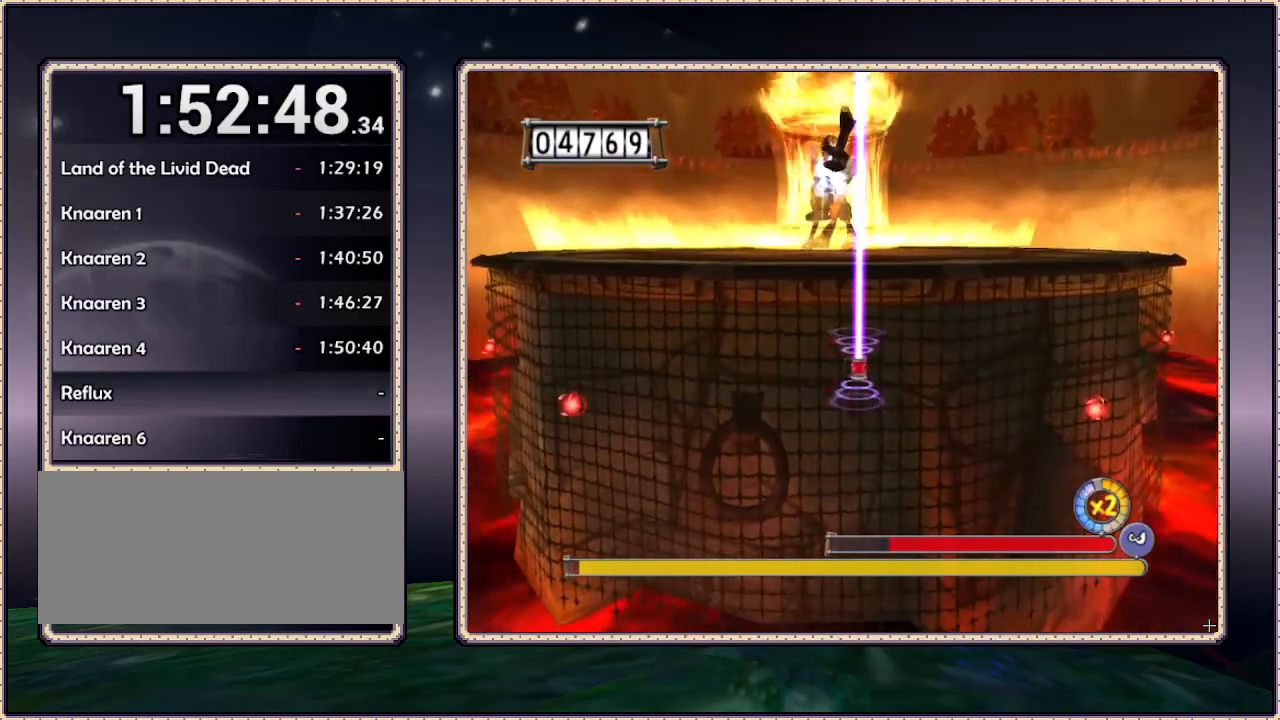
{"buttons": ["DPAD_UP"], "events": []}
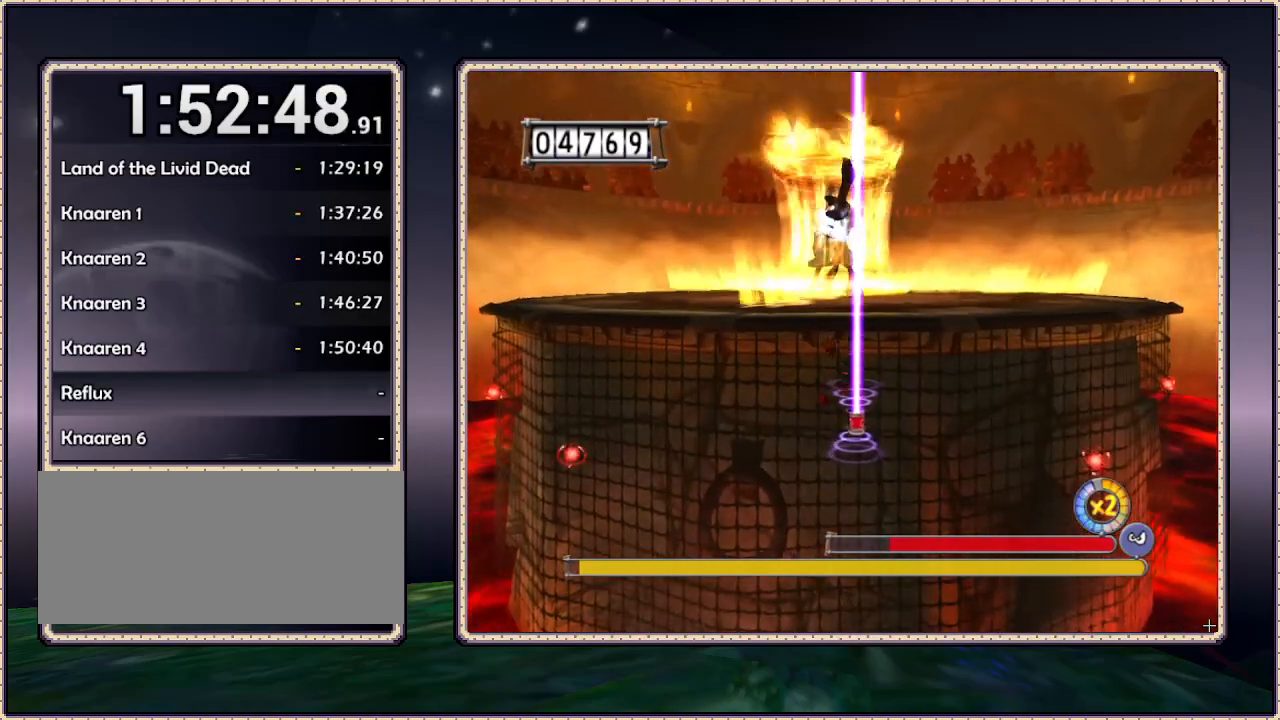
{"buttons": ["CIRCLE", "DPAD_UP"], "events": [[333, "CIRCLE", "down"]]}
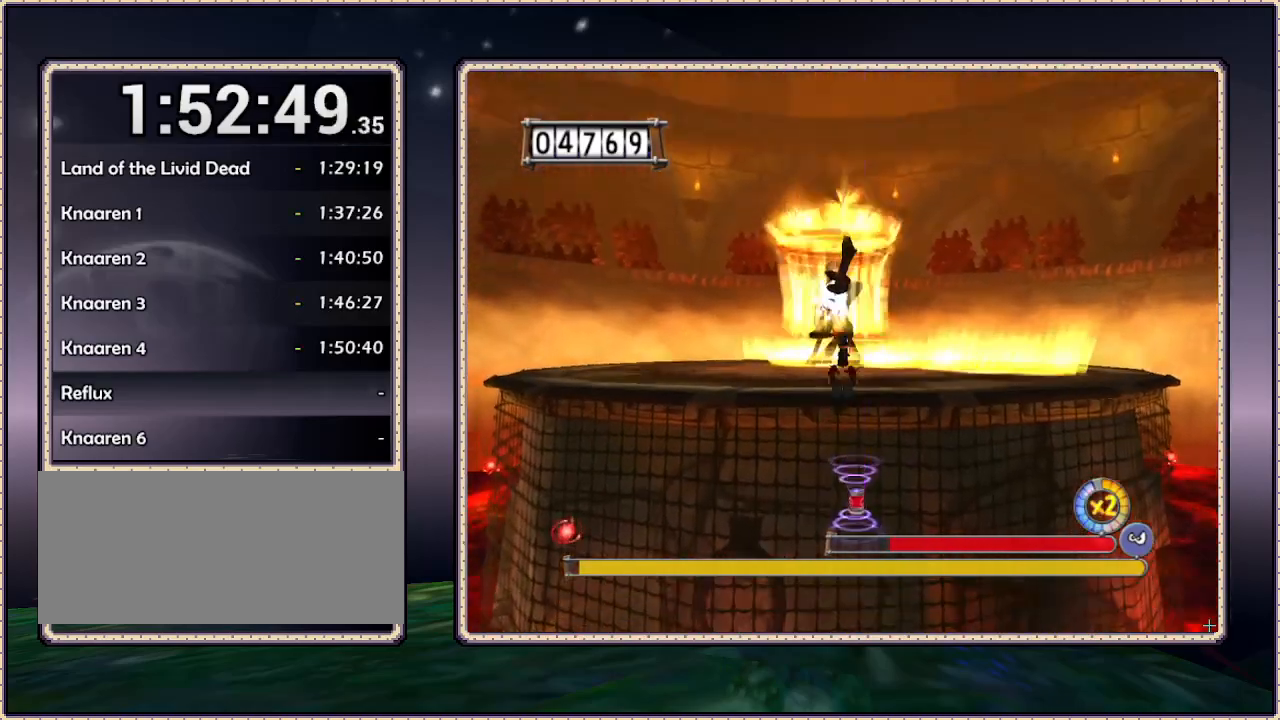
{"buttons": ["CIRCLE", "DPAD_UP"], "events": [[300, "CIRCLE", "up"], [433, "CIRCLE", "down"]]}
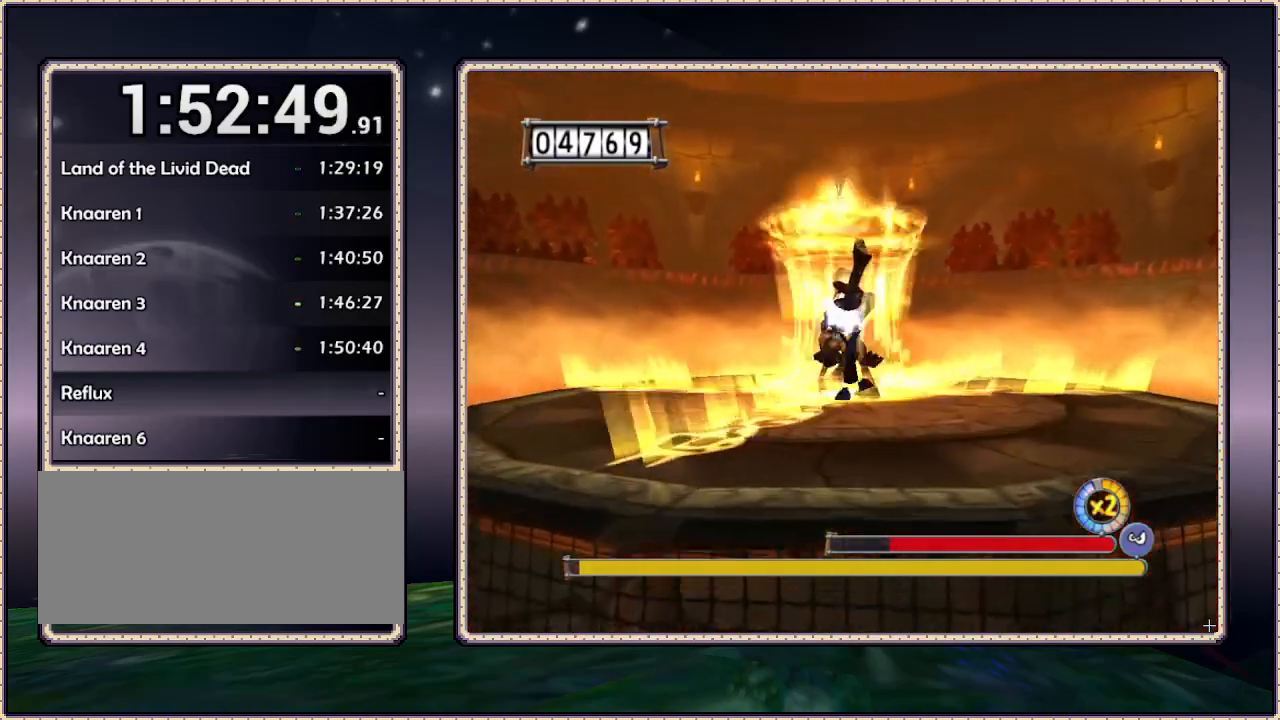
{"buttons": ["DPAD_UP", "DPAD_RIGHT"], "events": [[50, "CIRCLE", "up"], [267, "DPAD_RIGHT", "down"], [267, "DPAD_UP", "up"], [450, "DPAD_UP", "down"]]}
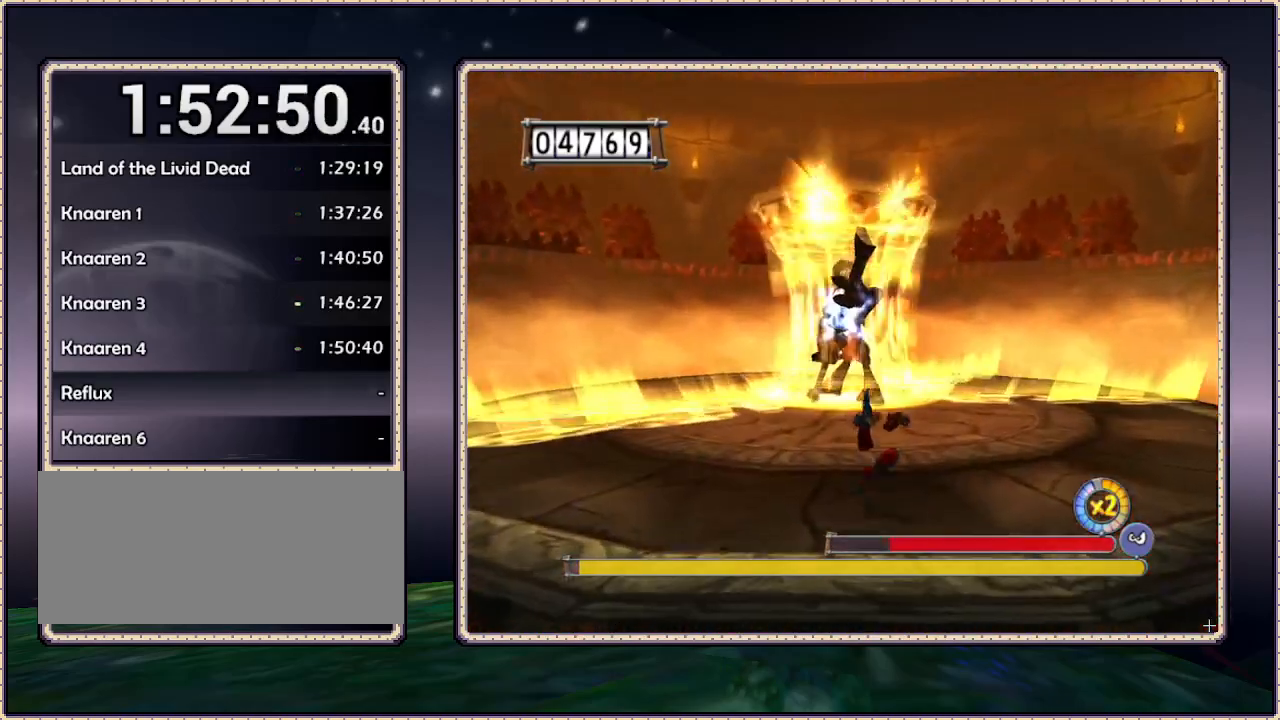
{"buttons": ["DPAD_UP"], "events": [[83, "DPAD_RIGHT", "up"], [200, "CIRCLE", "down"], [433, "CIRCLE", "up"]]}
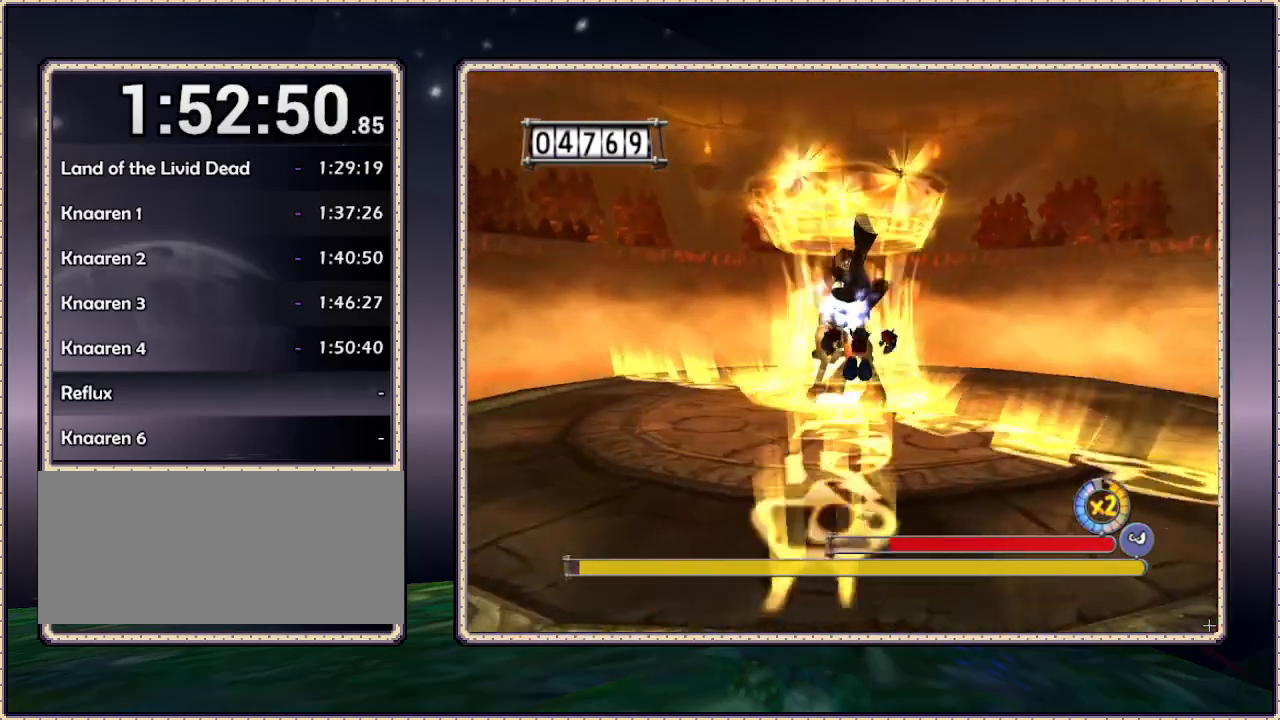
{"buttons": [], "events": [[333, "DPAD_UP", "up"]]}